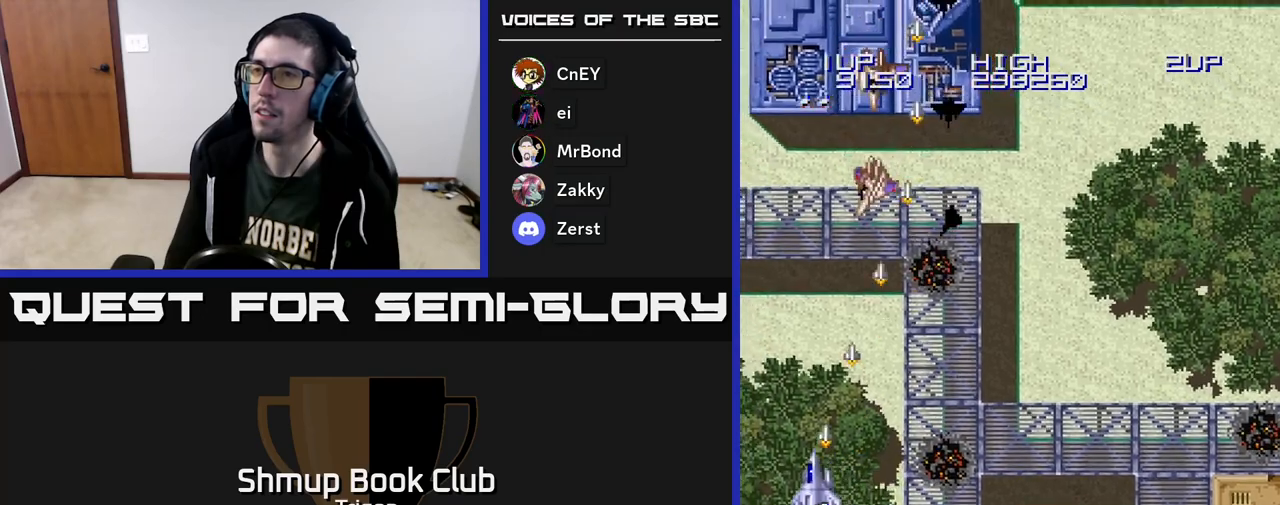
Gameplay with a controller (Xbox layout); each line is a JSON object with the inputs held at the frame after it. "events" lists button and stick changes between this image and that frame as [ms after this image, input, new state], when the widget could be followed in between. Not read: left_stick.
{"buttons": ["A", "DPAD_RIGHT"], "right_stick": "center", "events": [[50, "DPAD_DOWN", "down"], [50, "DPAD_LEFT", "up"], [100, "DPAD_RIGHT", "down"], [417, "DPAD_DOWN", "up"]]}
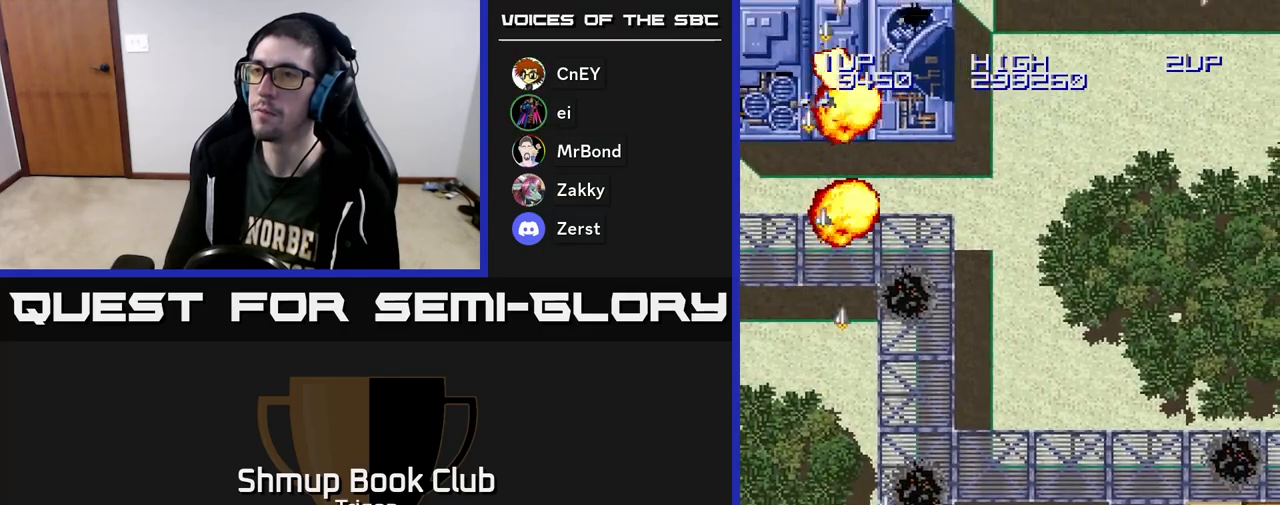
{"buttons": [], "right_stick": "center", "events": [[133, "DPAD_RIGHT", "up"], [167, "A", "up"], [217, "DPAD_LEFT", "down"], [450, "DPAD_LEFT", "up"]]}
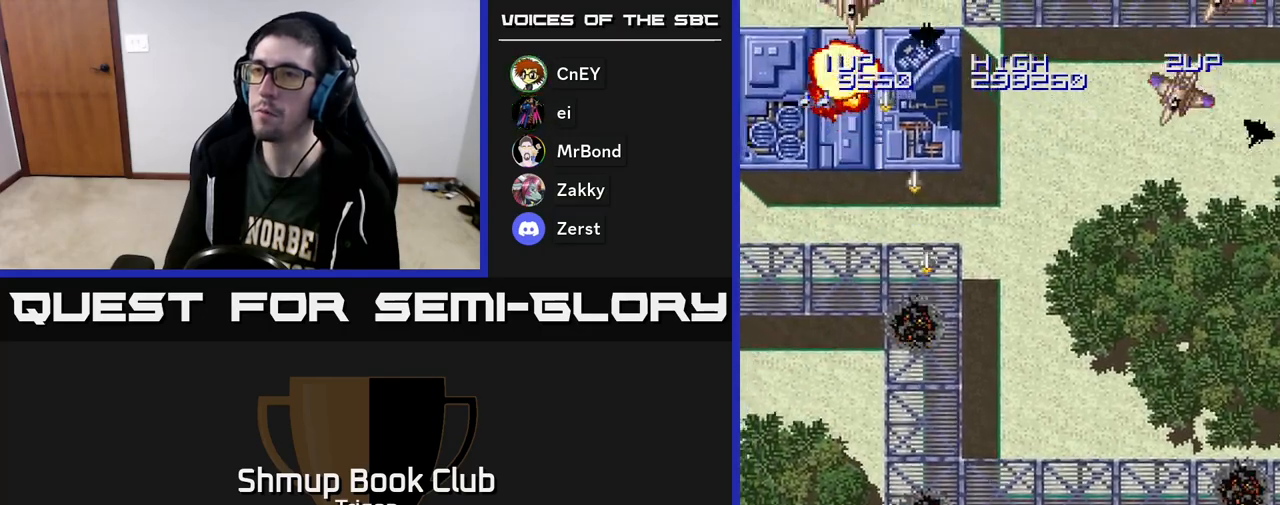
{"buttons": ["A", "DPAD_RIGHT"], "right_stick": "center", "events": [[17, "A", "down"], [17, "DPAD_RIGHT", "down"]]}
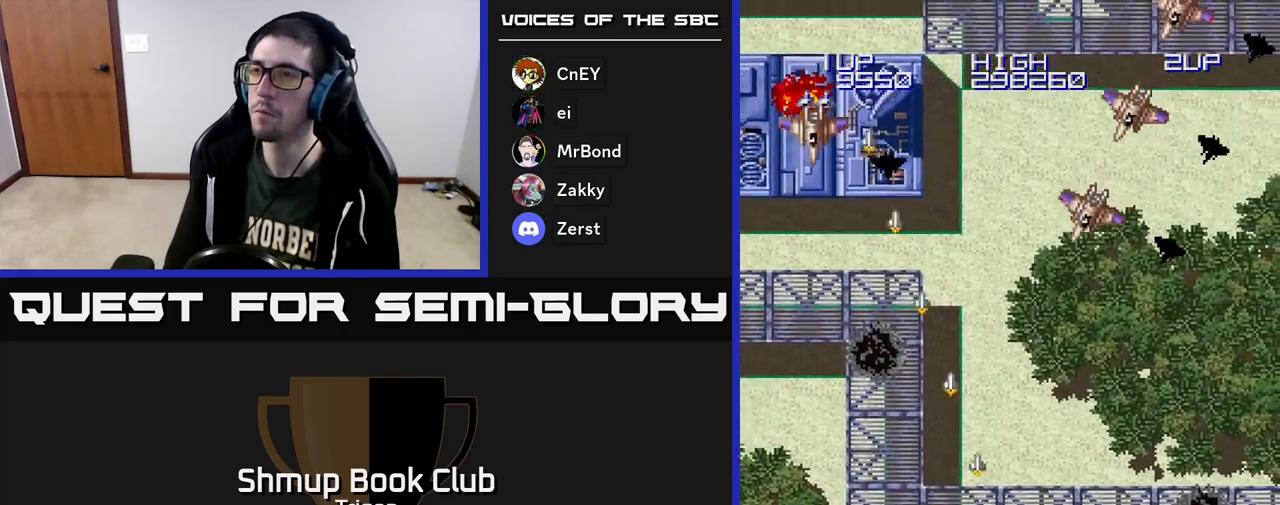
{"buttons": ["A", "DPAD_DOWN", "DPAD_LEFT"], "right_stick": "center", "events": [[467, "DPAD_RIGHT", "up"], [483, "DPAD_DOWN", "down"], [500, "DPAD_LEFT", "down"]]}
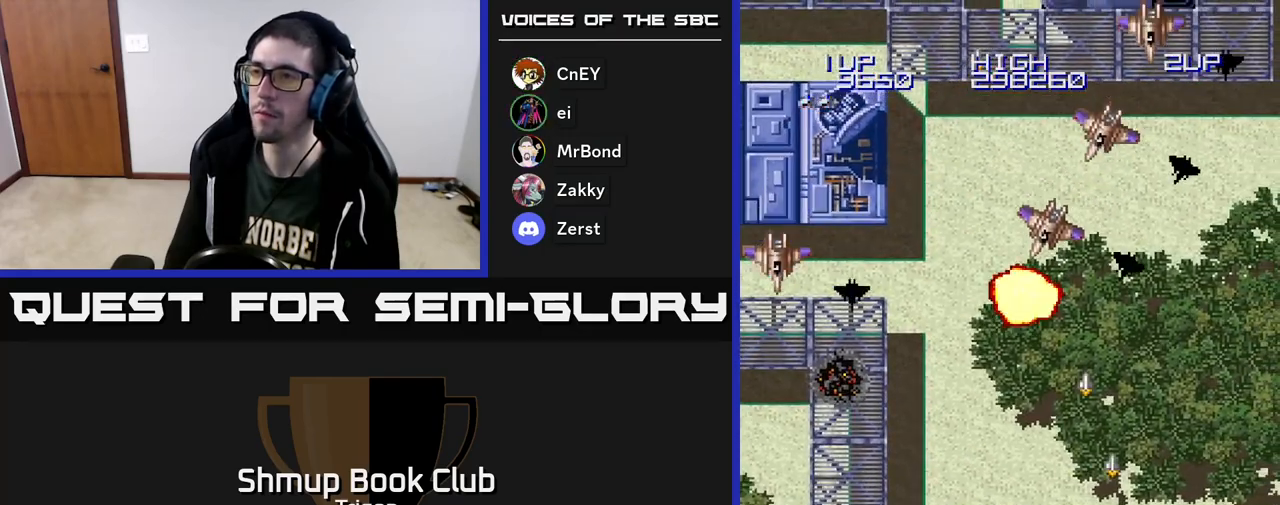
{"buttons": ["A", "DPAD_DOWN", "DPAD_LEFT"], "right_stick": "center", "events": [[50, "DPAD_DOWN", "up"], [400, "DPAD_DOWN", "down"]]}
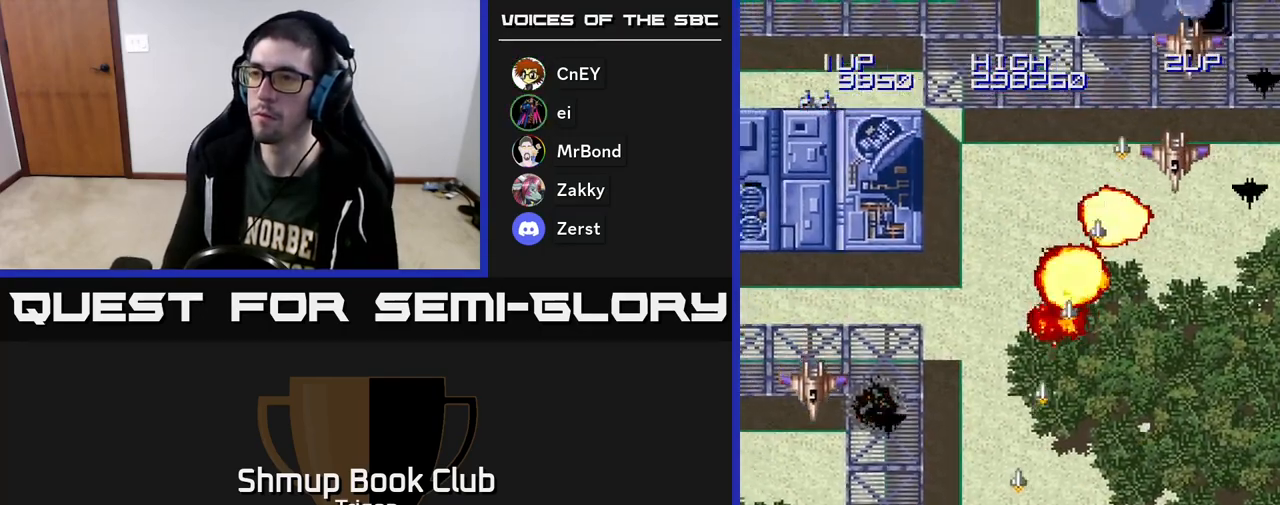
{"buttons": ["A", "DPAD_DOWN", "DPAD_LEFT"], "right_stick": "center", "events": [[100, "DPAD_DOWN", "up"], [183, "A", "up"], [383, "DPAD_DOWN", "down"], [500, "A", "down"]]}
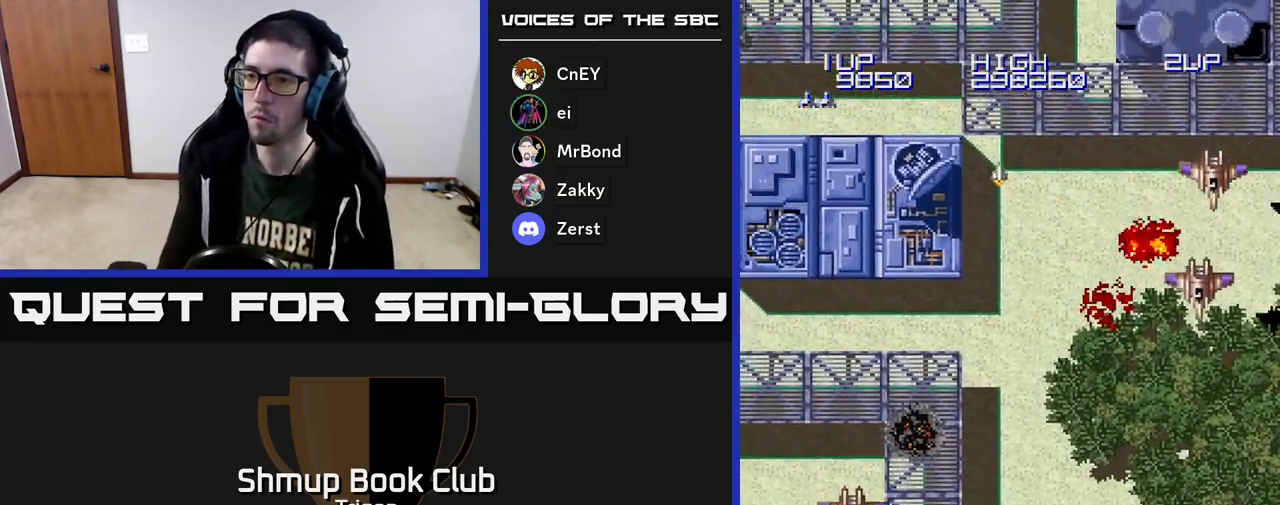
{"buttons": ["DPAD_RIGHT"], "right_stick": "center", "events": [[67, "DPAD_LEFT", "up"], [117, "A", "up"], [117, "DPAD_DOWN", "up"], [117, "DPAD_RIGHT", "down"]]}
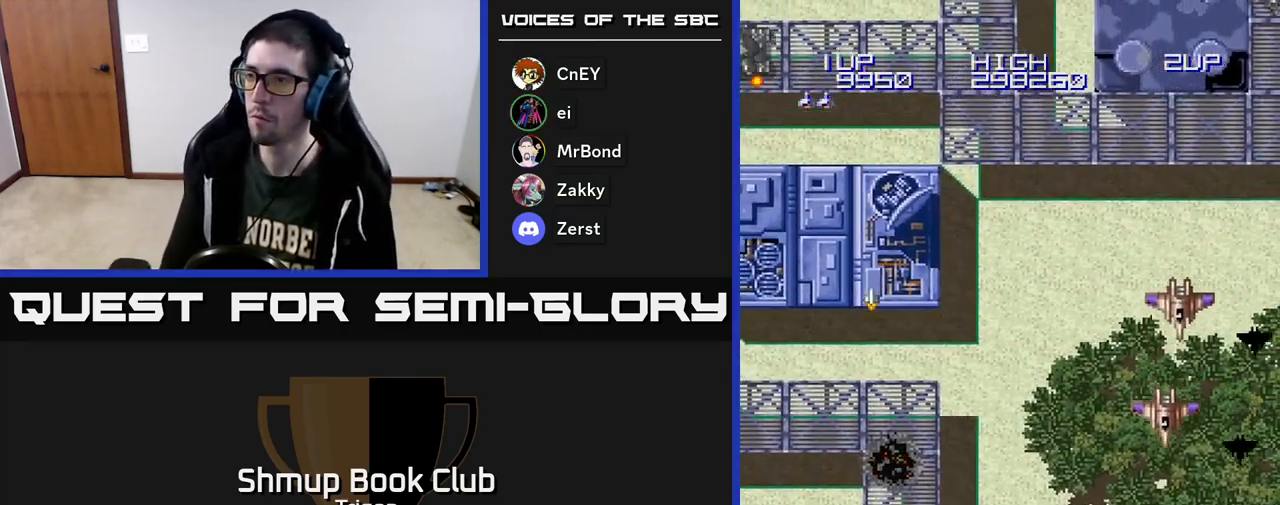
{"buttons": ["A", "DPAD_RIGHT"], "right_stick": "center", "events": [[467, "A", "down"]]}
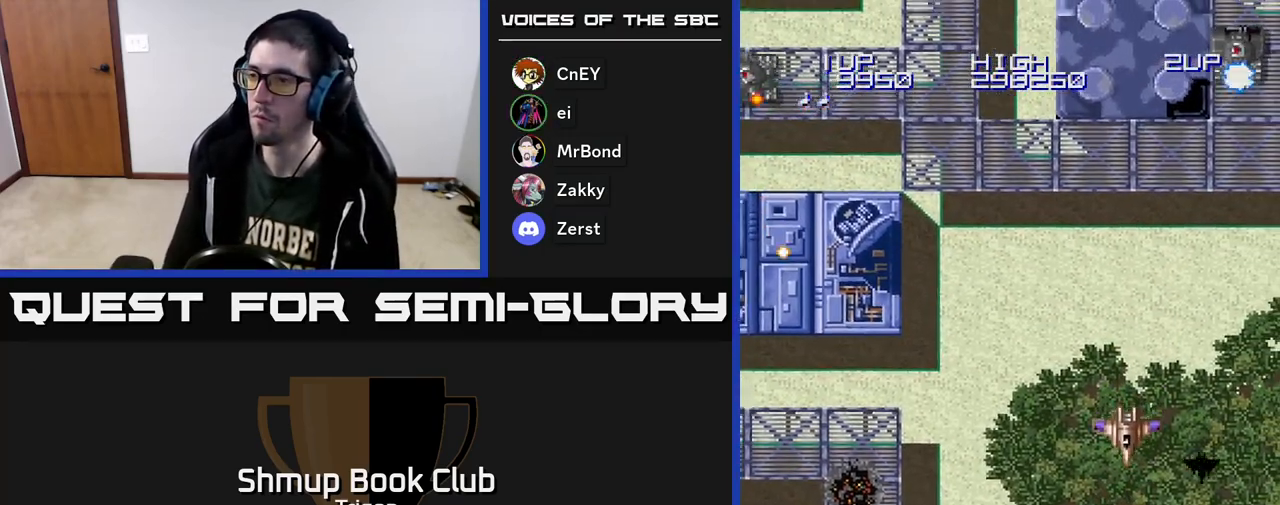
{"buttons": ["DPAD_UP", "DPAD_LEFT"], "right_stick": "center", "events": [[33, "DPAD_RIGHT", "up"], [233, "DPAD_UP", "down"], [300, "A", "up"], [450, "DPAD_LEFT", "down"]]}
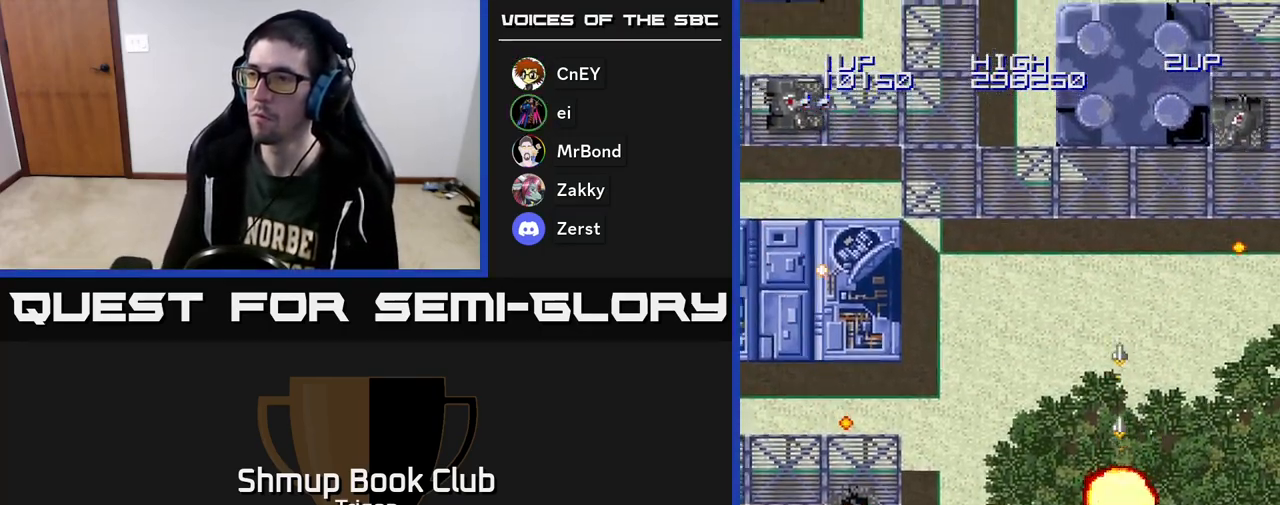
{"buttons": ["A", "DPAD_RIGHT"], "right_stick": "center", "events": [[33, "A", "down"], [50, "DPAD_LEFT", "up"], [83, "DPAD_RIGHT", "down"], [117, "DPAD_UP", "up"], [183, "A", "up"], [400, "A", "down"]]}
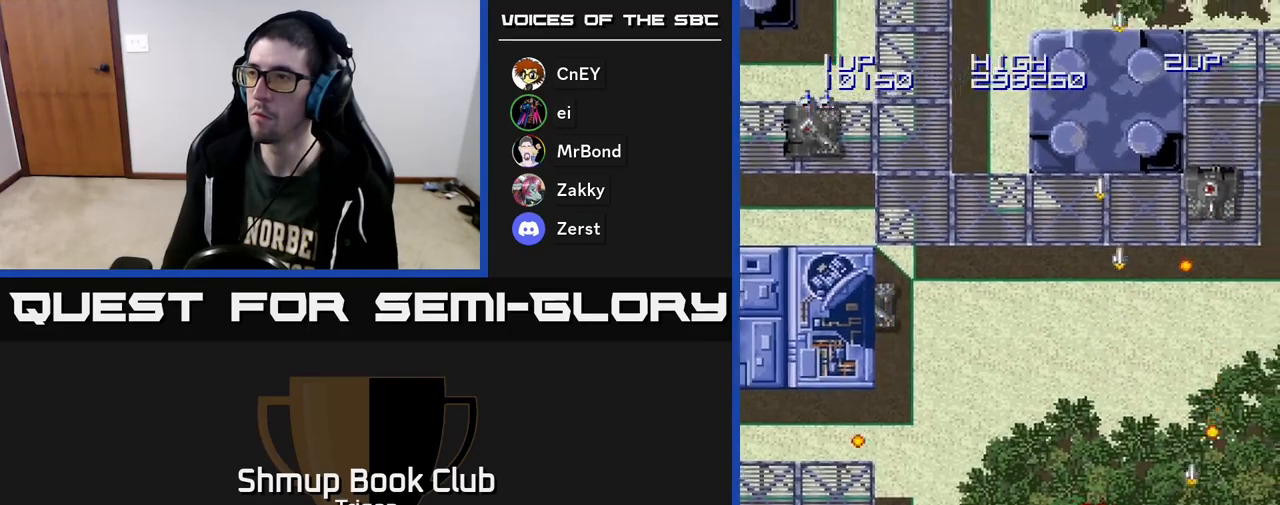
{"buttons": ["DPAD_UP", "DPAD_LEFT"], "right_stick": "center", "events": [[33, "DPAD_DOWN", "down"], [50, "DPAD_RIGHT", "up"], [100, "DPAD_LEFT", "down"], [183, "DPAD_DOWN", "up"], [300, "A", "up"], [483, "DPAD_UP", "down"]]}
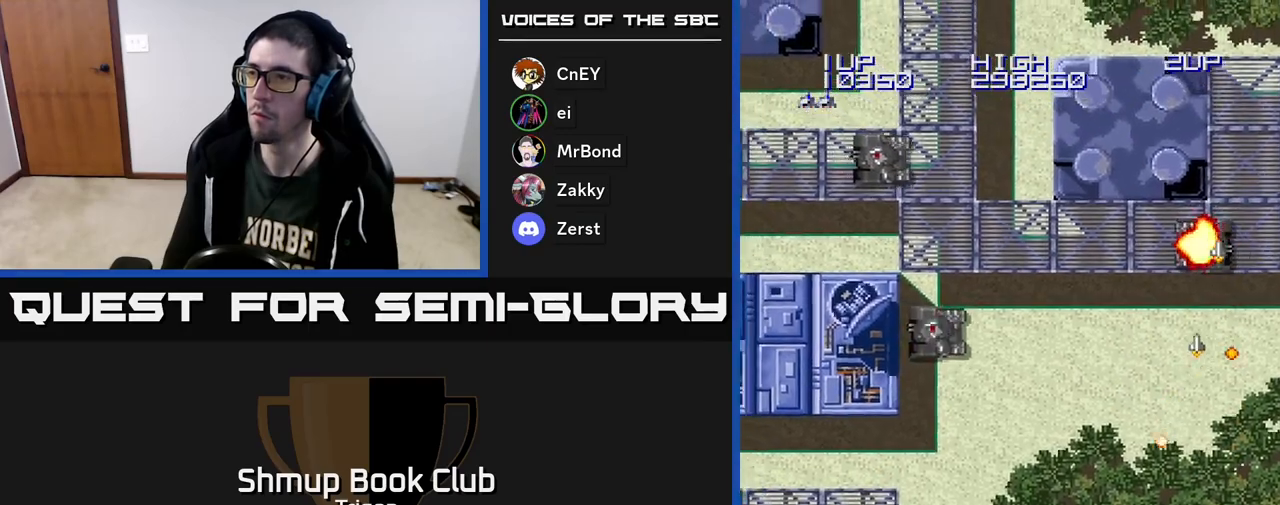
{"buttons": ["A"], "right_stick": "center", "events": [[100, "DPAD_UP", "up"], [367, "A", "down"], [417, "DPAD_LEFT", "up"]]}
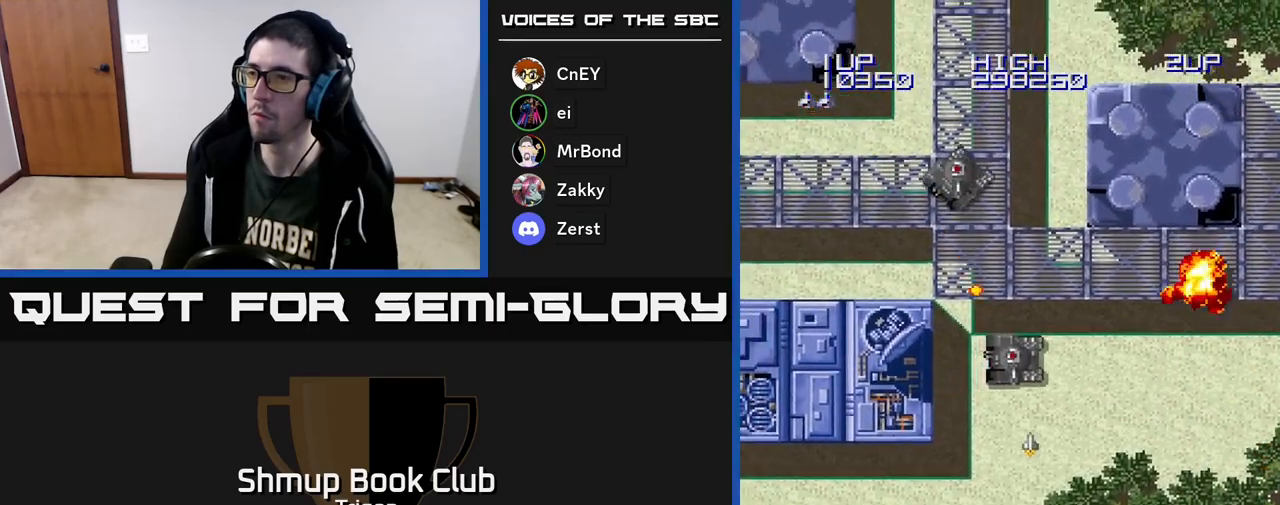
{"buttons": ["A", "DPAD_LEFT"], "right_stick": "center", "events": [[100, "DPAD_LEFT", "down"], [217, "DPAD_DOWN", "down"], [250, "DPAD_LEFT", "up"], [350, "DPAD_DOWN", "up"], [367, "DPAD_LEFT", "down"]]}
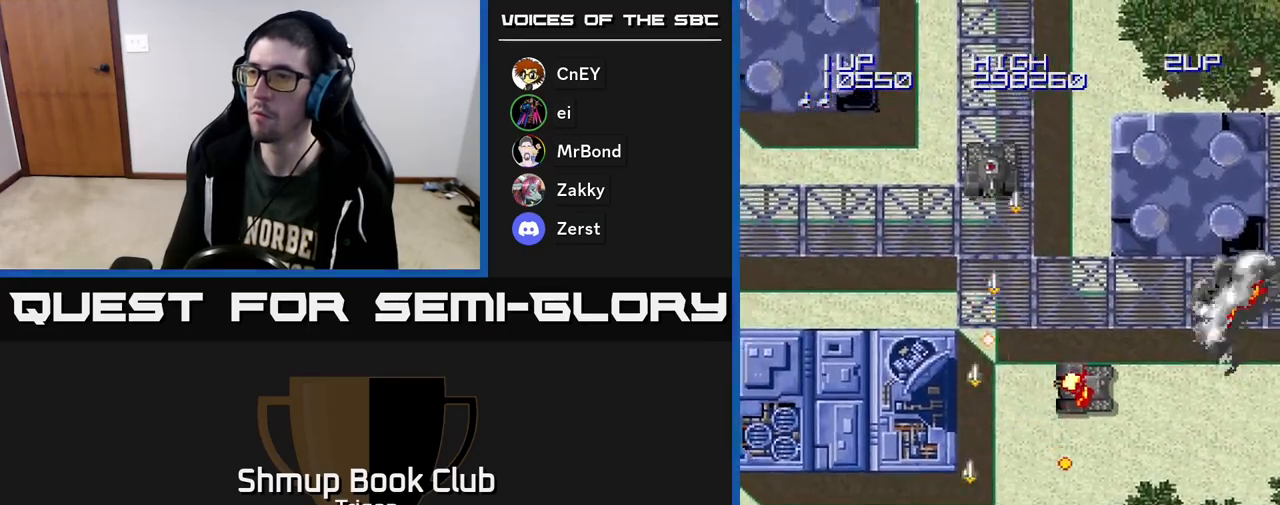
{"buttons": ["A", "DPAD_LEFT"], "right_stick": "center", "events": []}
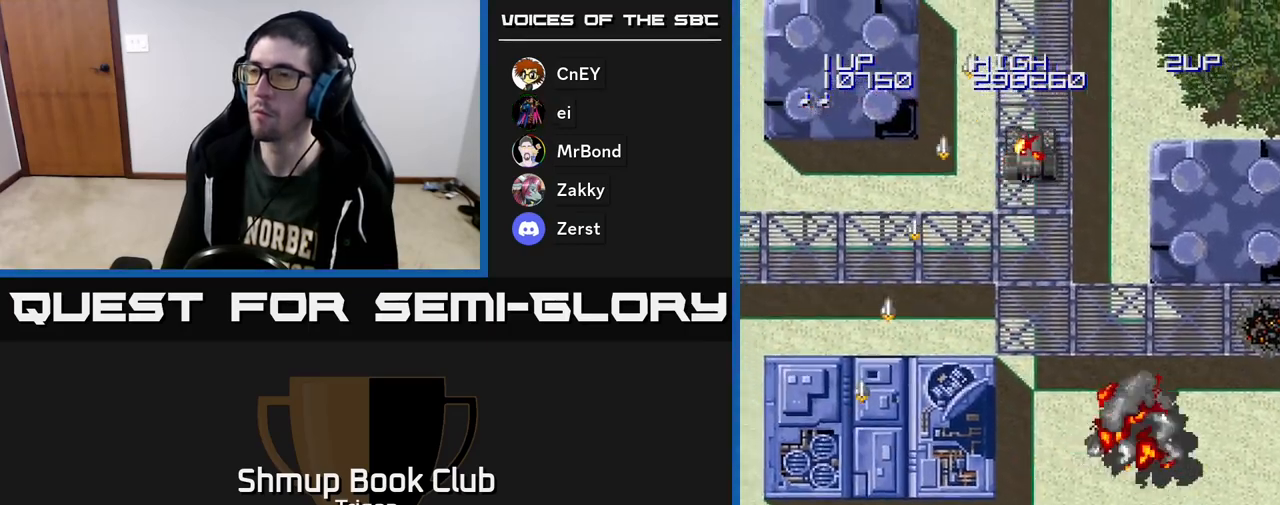
{"buttons": [], "right_stick": "center", "events": [[233, "DPAD_LEFT", "up"], [383, "A", "up"]]}
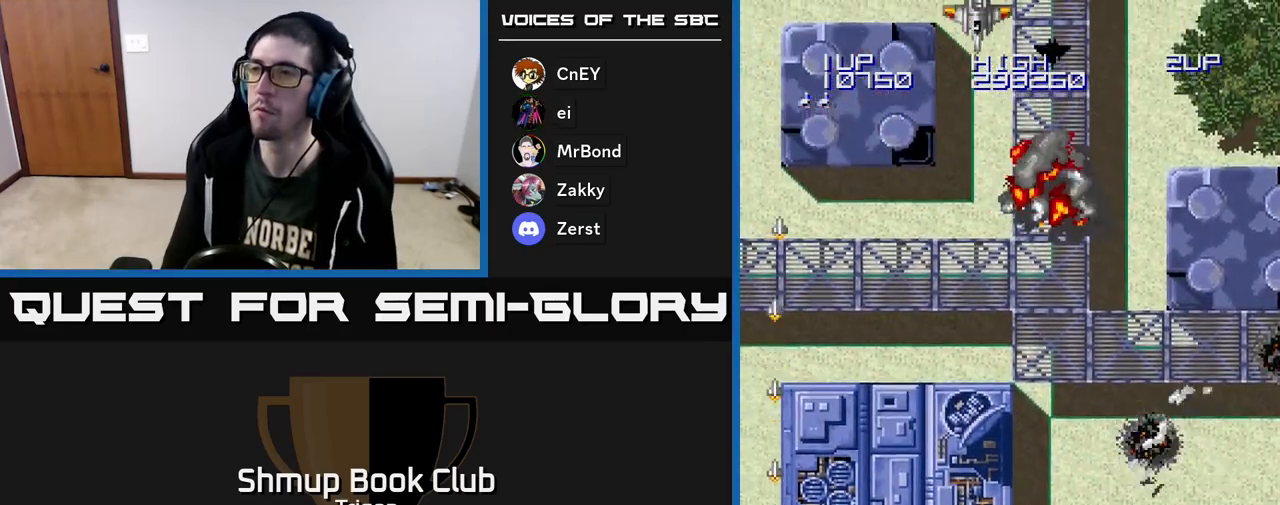
{"buttons": ["A", "DPAD_RIGHT"], "right_stick": "center", "events": [[67, "DPAD_UP", "down"], [200, "DPAD_RIGHT", "down"], [233, "DPAD_UP", "up"], [350, "A", "down"]]}
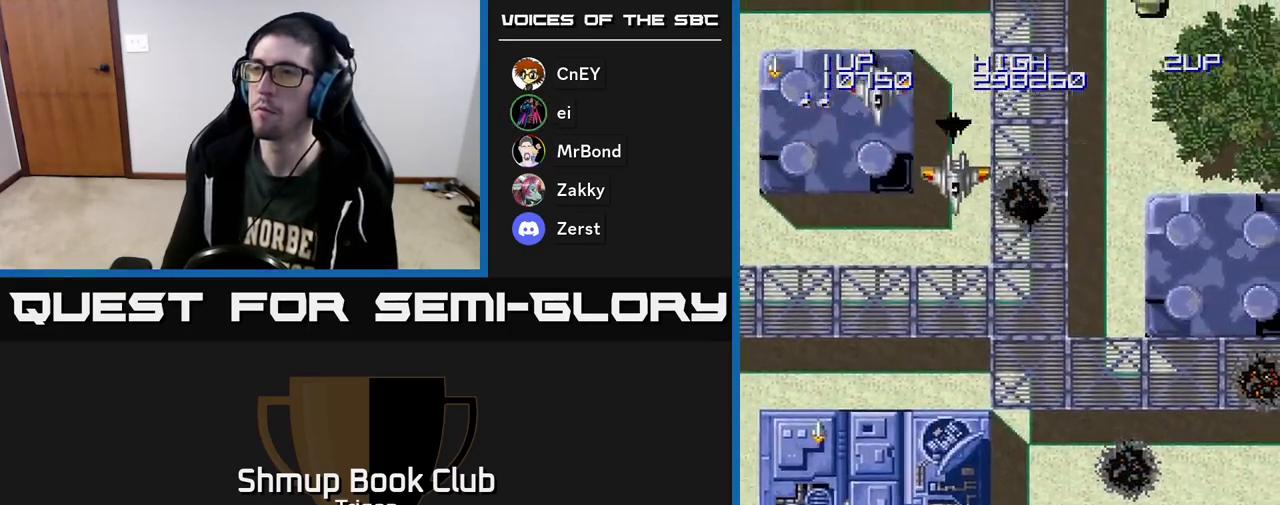
{"buttons": ["A", "DPAD_RIGHT"], "right_stick": "center", "events": []}
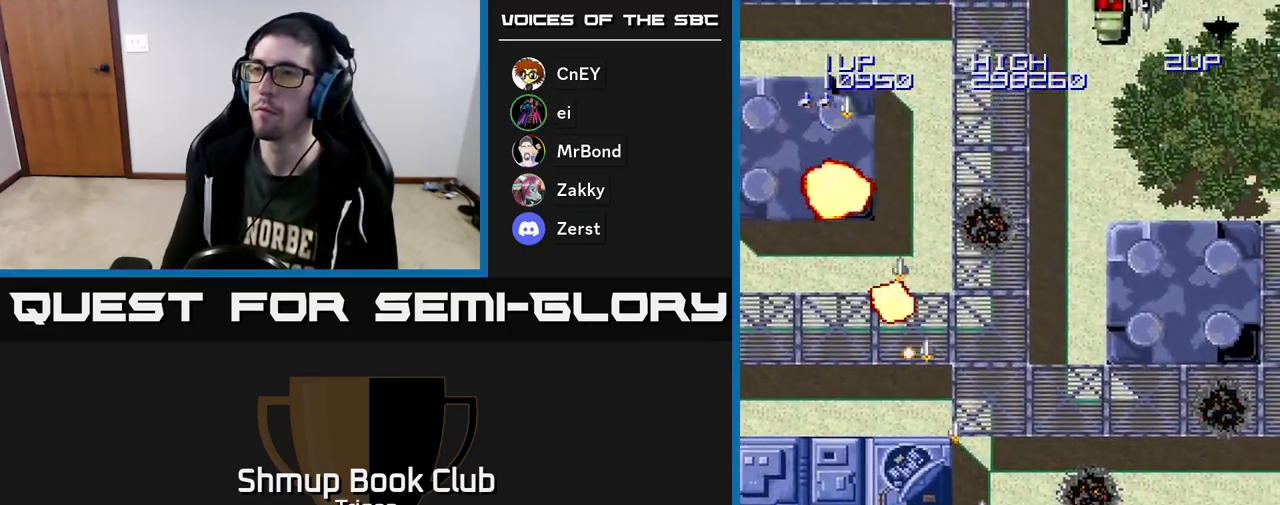
{"buttons": ["A", "DPAD_RIGHT"], "right_stick": "center", "events": []}
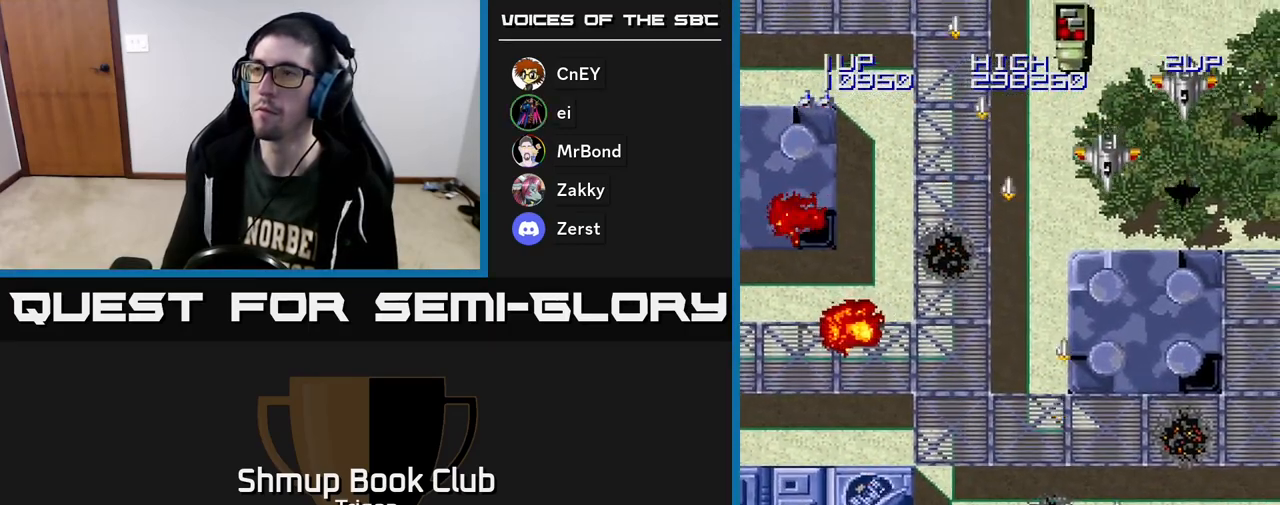
{"buttons": ["A", "DPAD_RIGHT"], "right_stick": "center", "events": []}
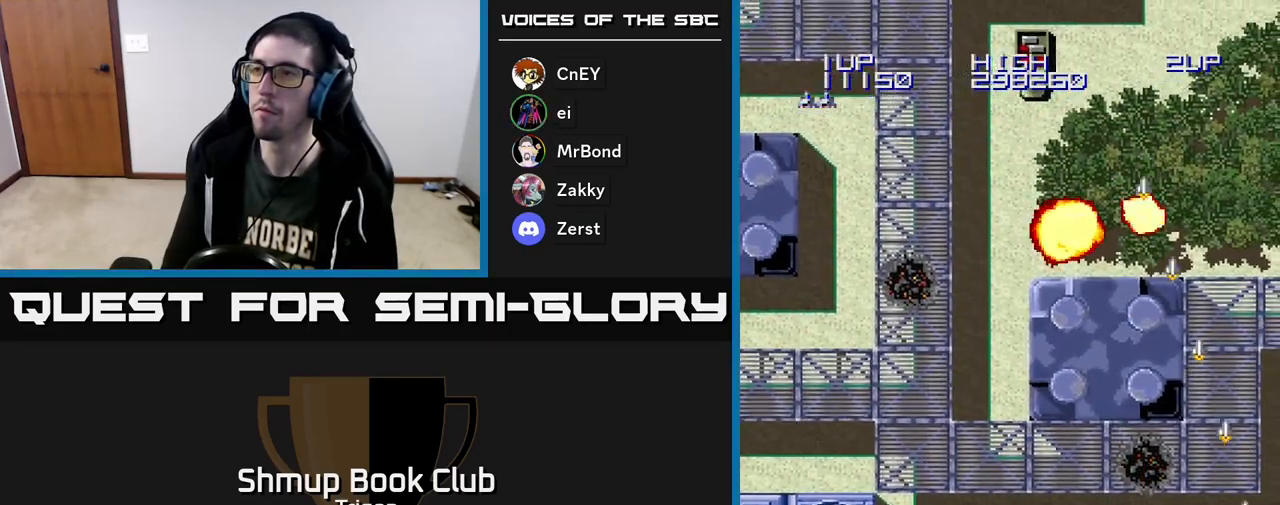
{"buttons": ["DPAD_LEFT"], "right_stick": "center", "events": [[67, "DPAD_RIGHT", "up"], [117, "DPAD_LEFT", "down"], [300, "A", "up"]]}
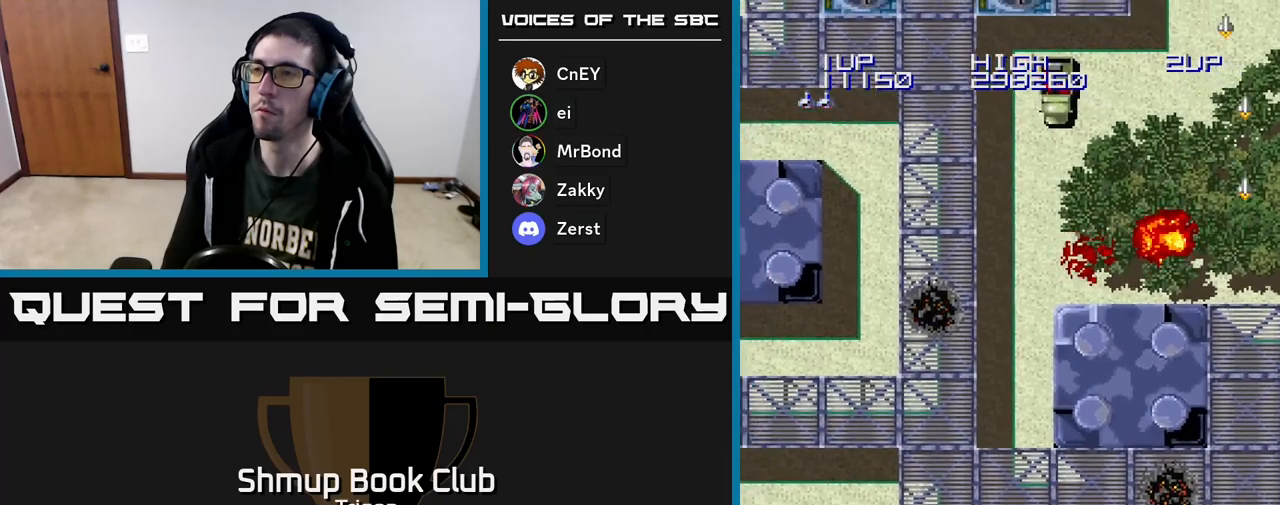
{"buttons": ["A"], "right_stick": "center", "events": [[233, "A", "down"], [233, "DPAD_LEFT", "up"]]}
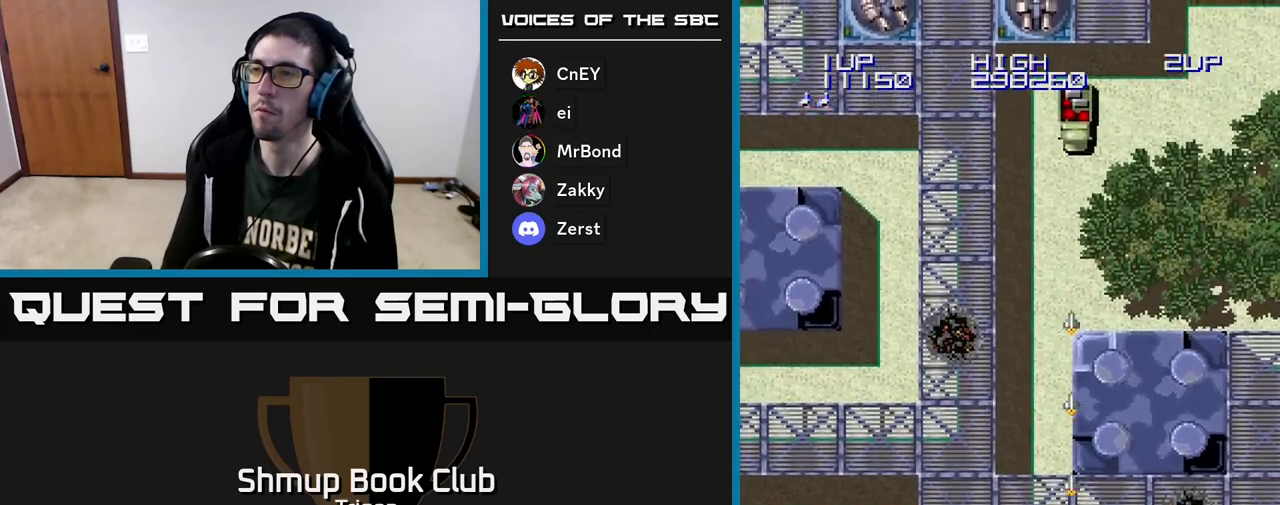
{"buttons": [], "right_stick": "center", "events": [[33, "DPAD_LEFT", "down"], [83, "DPAD_UP", "down"], [150, "DPAD_LEFT", "up"], [250, "DPAD_UP", "up"], [483, "A", "up"]]}
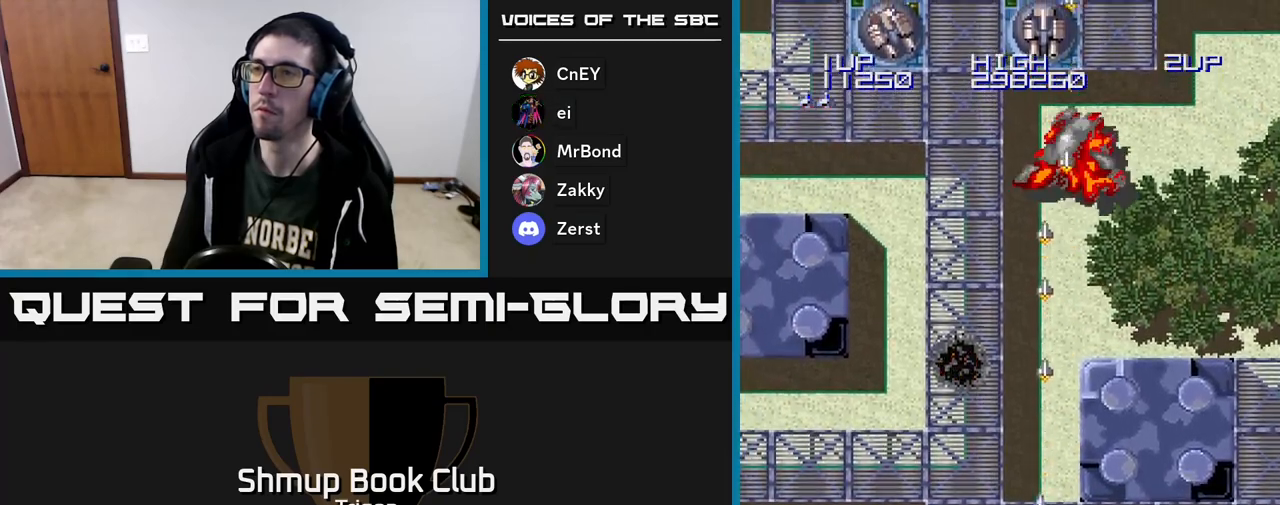
{"buttons": ["A"], "right_stick": "center", "events": [[17, "DPAD_LEFT", "down"], [367, "A", "down"], [433, "DPAD_LEFT", "up"]]}
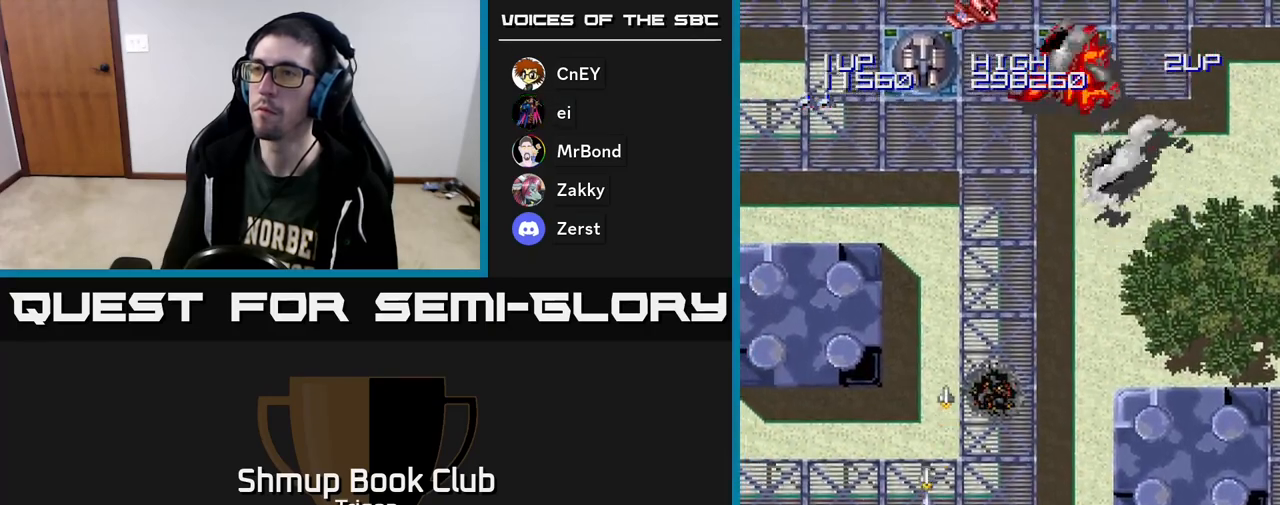
{"buttons": ["A", "DPAD_RIGHT"], "right_stick": "center", "events": [[267, "A", "up"], [267, "DPAD_RIGHT", "down"], [500, "A", "down"]]}
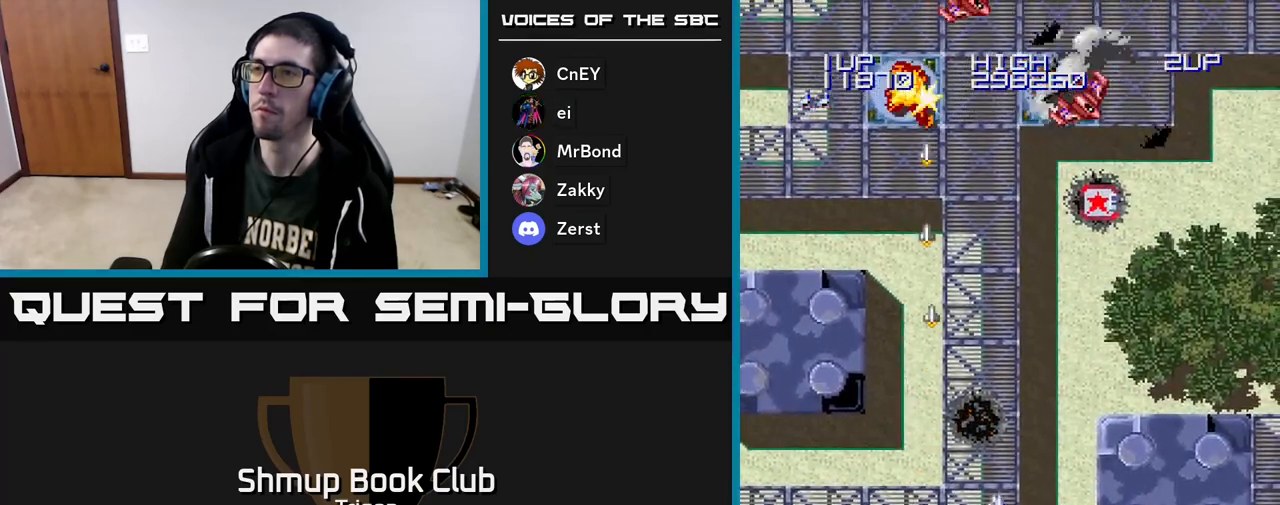
{"buttons": ["A", "DPAD_UP"], "right_stick": "center", "events": [[317, "DPAD_UP", "down"], [367, "DPAD_RIGHT", "up"]]}
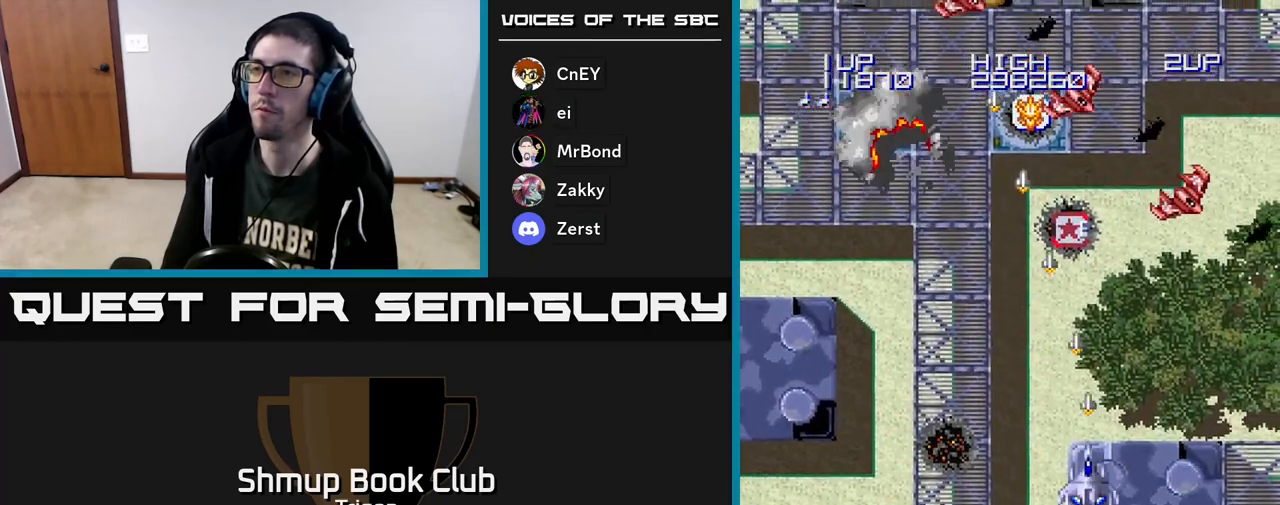
{"buttons": ["A"], "right_stick": "center", "events": [[183, "DPAD_LEFT", "down"], [217, "DPAD_UP", "up"], [300, "DPAD_LEFT", "up"]]}
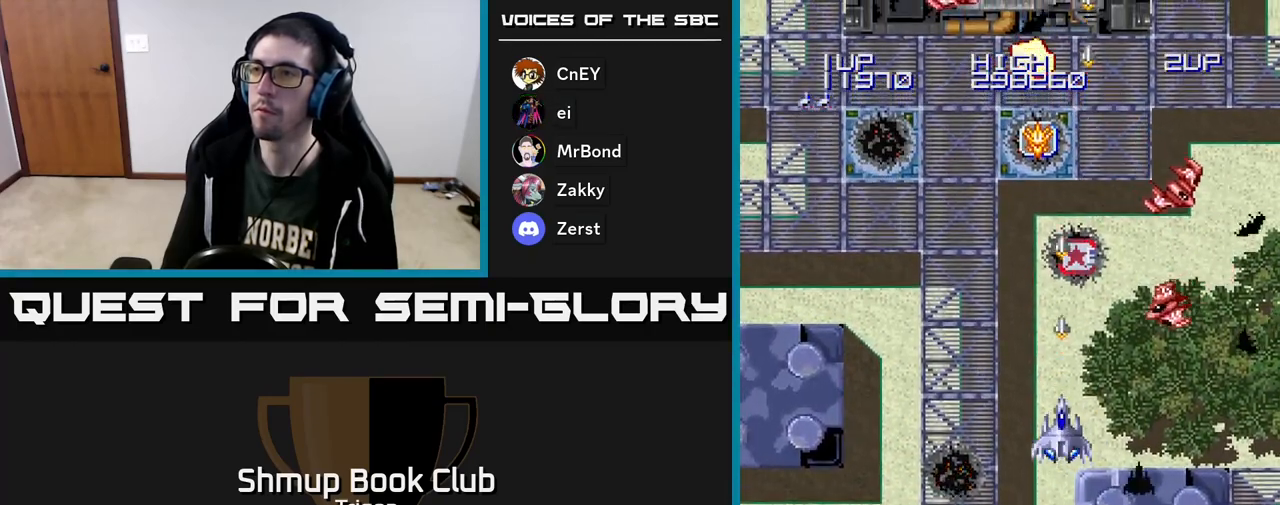
{"buttons": ["A"], "right_stick": "center", "events": []}
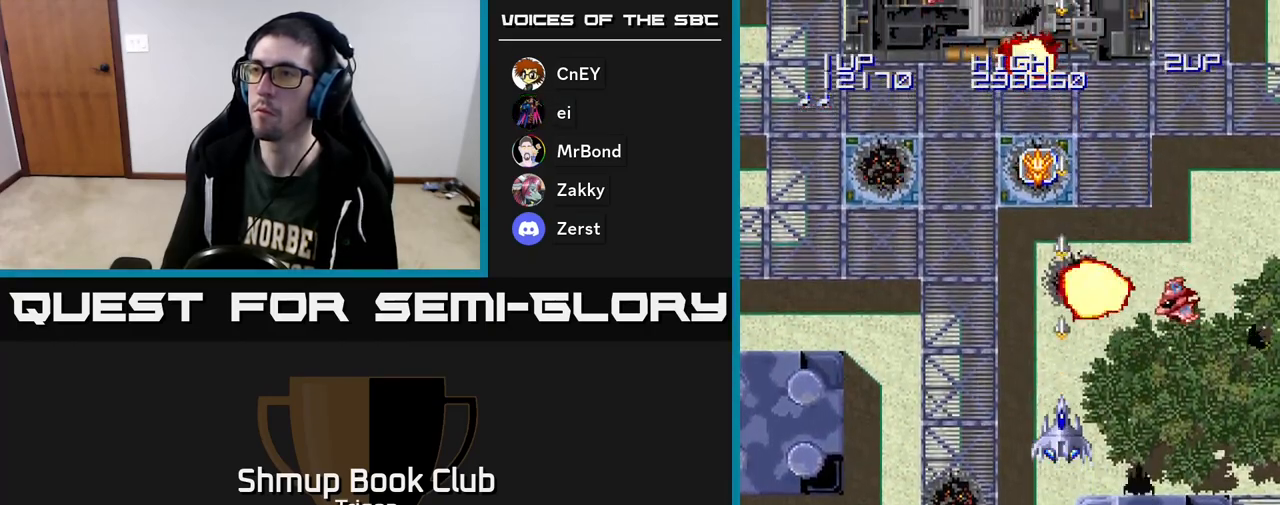
{"buttons": ["A"], "right_stick": "center", "events": []}
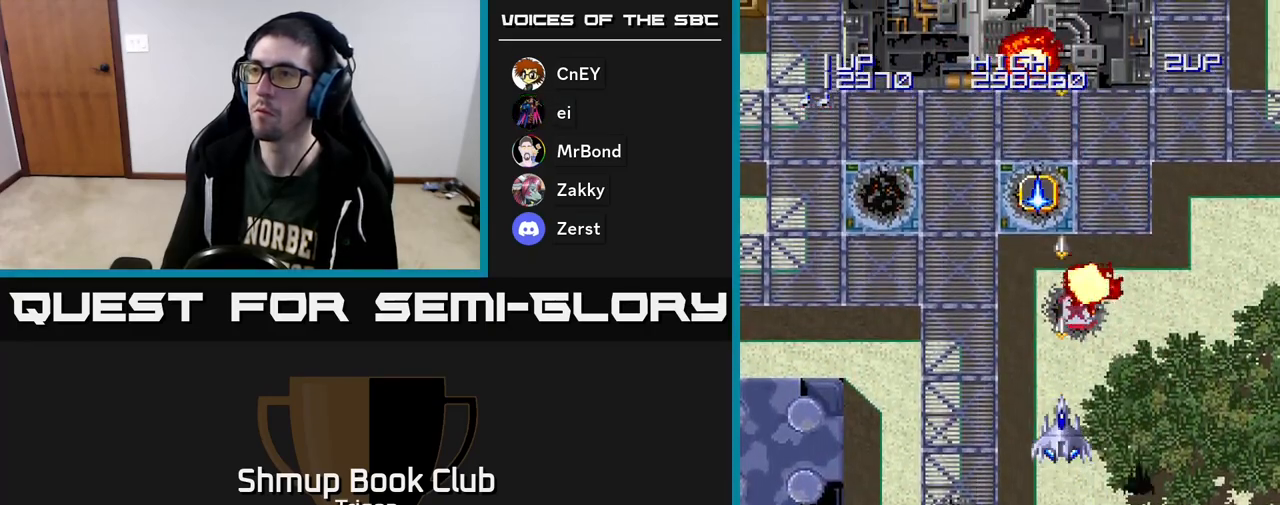
{"buttons": ["A", "DPAD_UP"], "right_stick": "center", "events": [[133, "DPAD_UP", "down"]]}
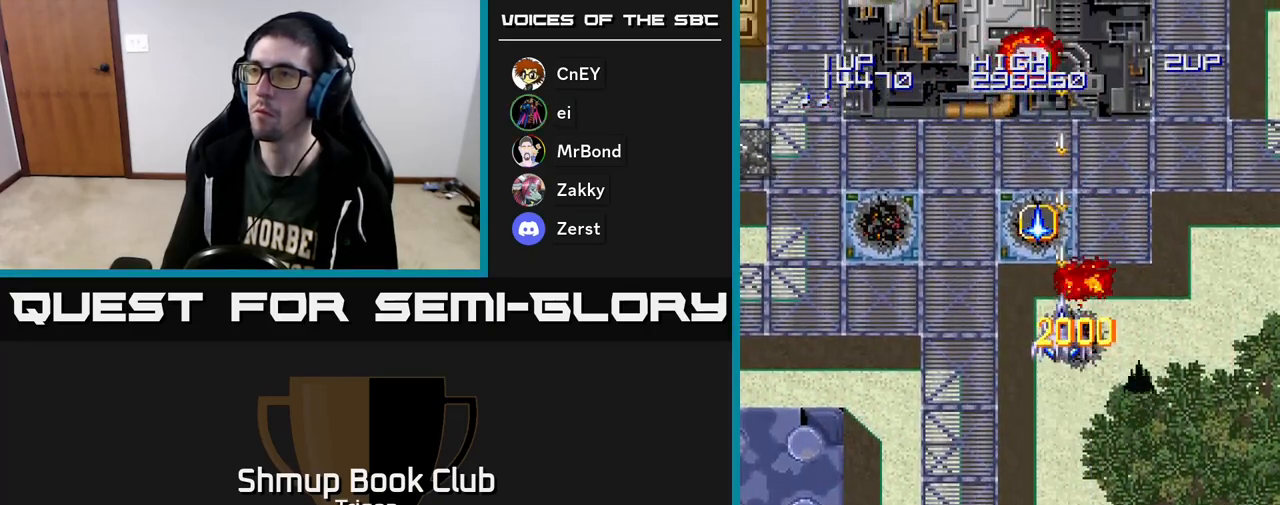
{"buttons": ["A", "DPAD_DOWN", "DPAD_LEFT"], "right_stick": "center", "events": [[283, "DPAD_LEFT", "down"], [367, "DPAD_UP", "up"], [450, "DPAD_DOWN", "down"]]}